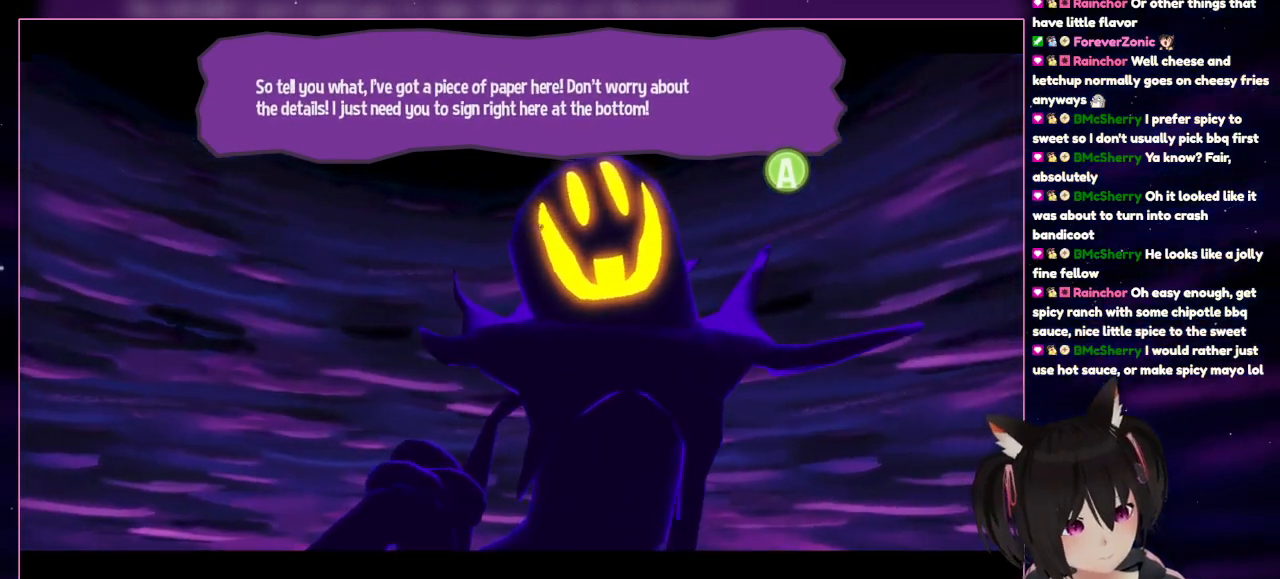
Gameplay with a controller (Nintendo layout); each line is a JSON object with the inputs held at the frame after it. "events" lists button and stick changes between this image and that frame as [ms after this image, input, new state], when the widget could be followed in between. Not read: L3 R3.
{"buttons": [], "left_stick": "center", "right_stick": "center", "events": [[250, "A", "down"], [433, "A", "up"]]}
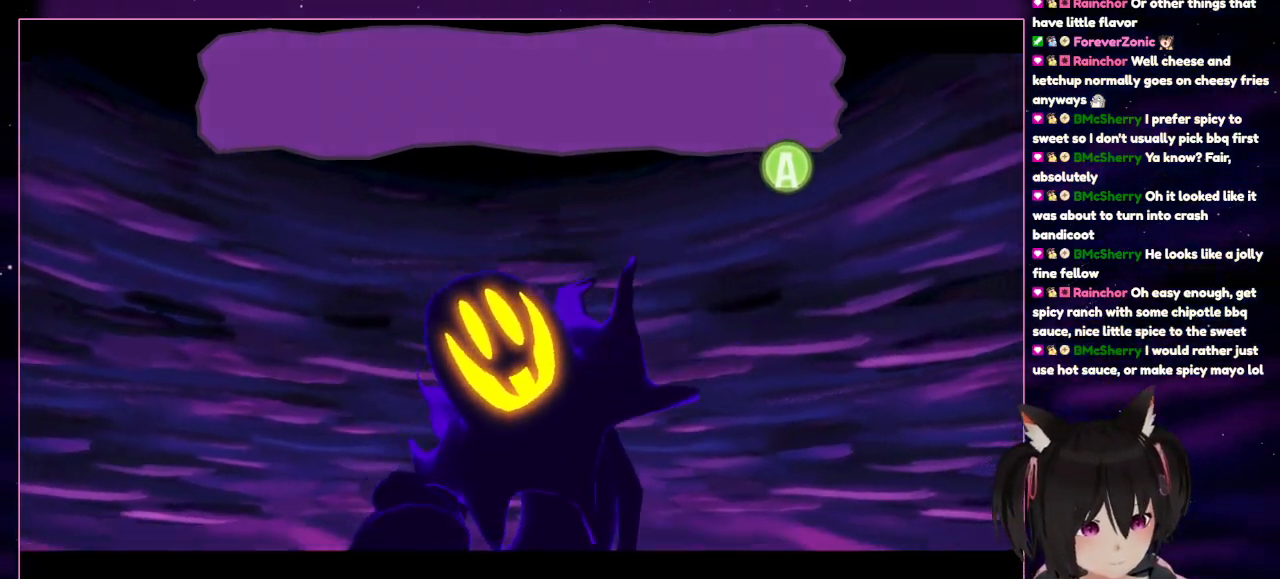
{"buttons": [], "left_stick": "center", "right_stick": "center", "events": [[150, "A", "down"], [333, "A", "up"]]}
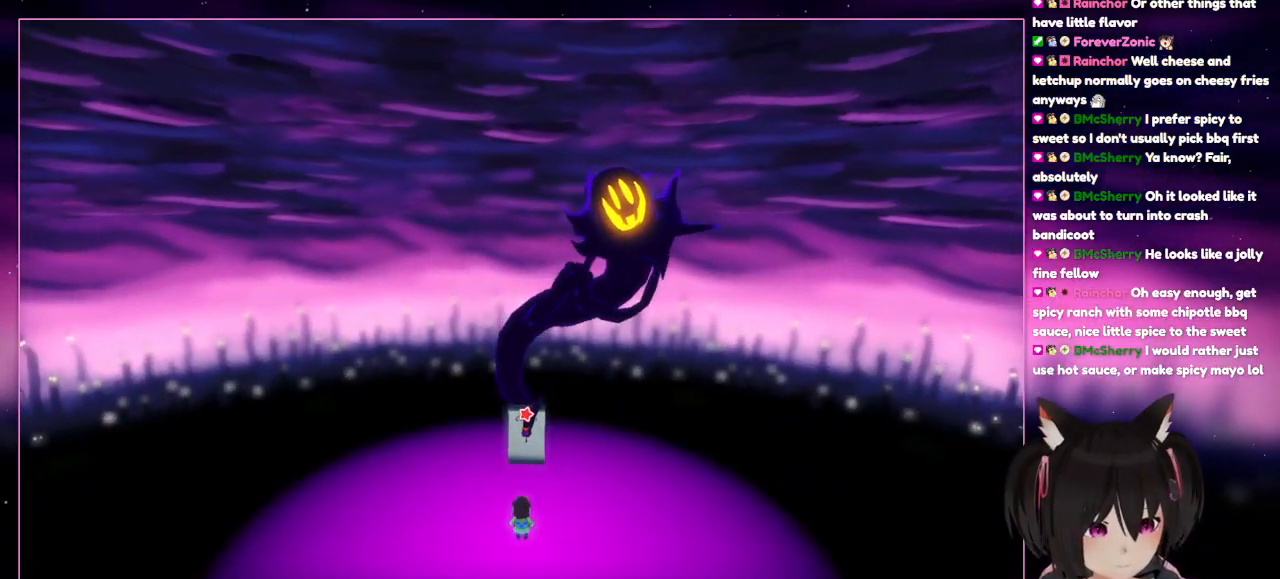
{"buttons": [], "left_stick": "center", "right_stick": "center", "events": []}
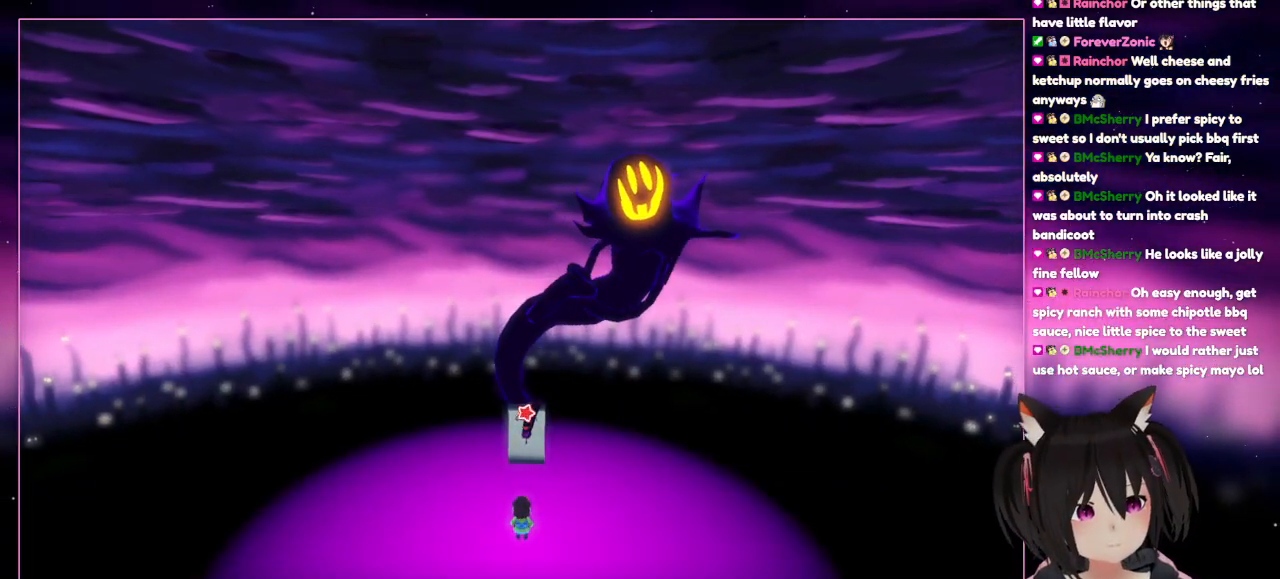
{"buttons": [], "left_stick": "up", "right_stick": "center", "events": [[350, "left_stick", "up"]]}
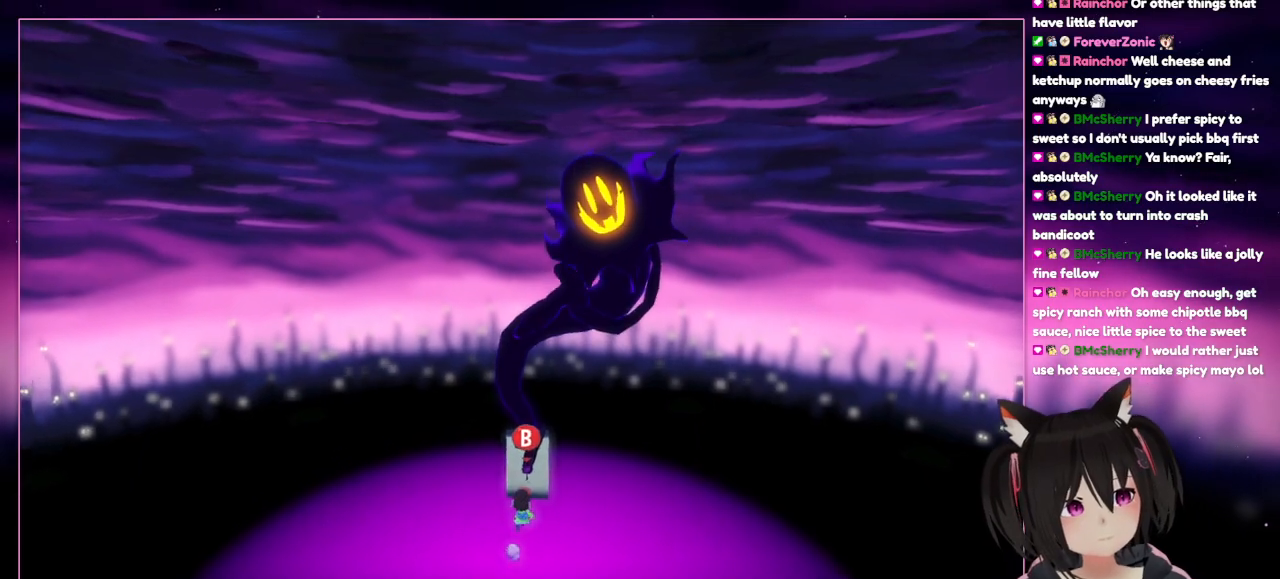
{"buttons": [], "left_stick": "center", "right_stick": "center", "events": [[433, "left_stick", "center"]]}
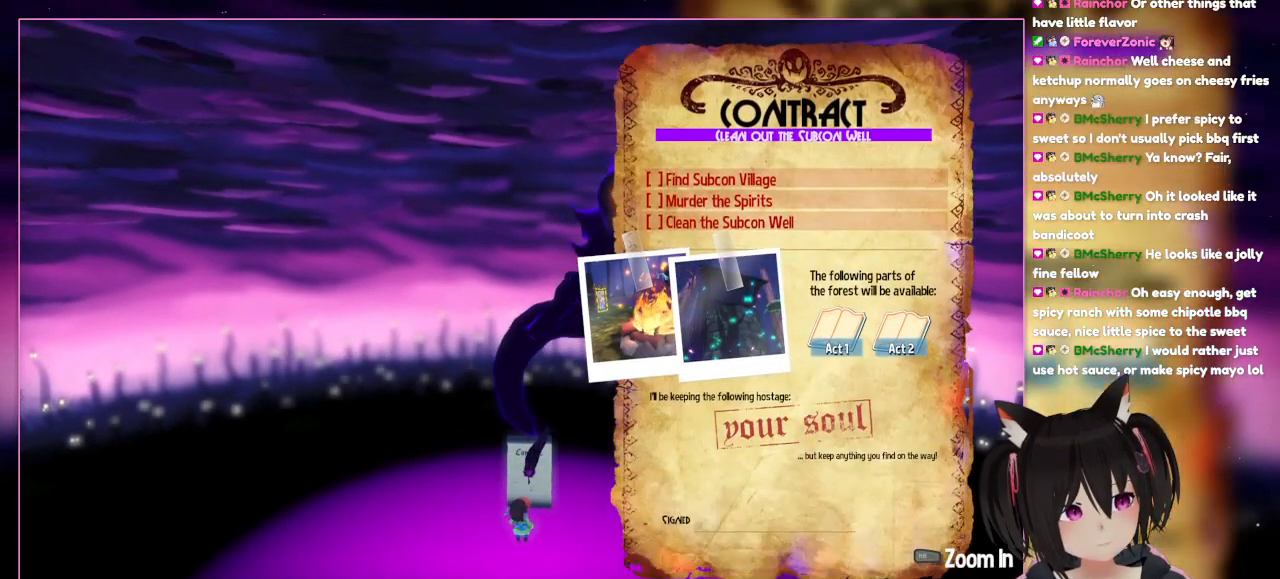
{"buttons": [], "left_stick": "center", "right_stick": "center", "events": [[150, "B", "down"], [350, "B", "up"]]}